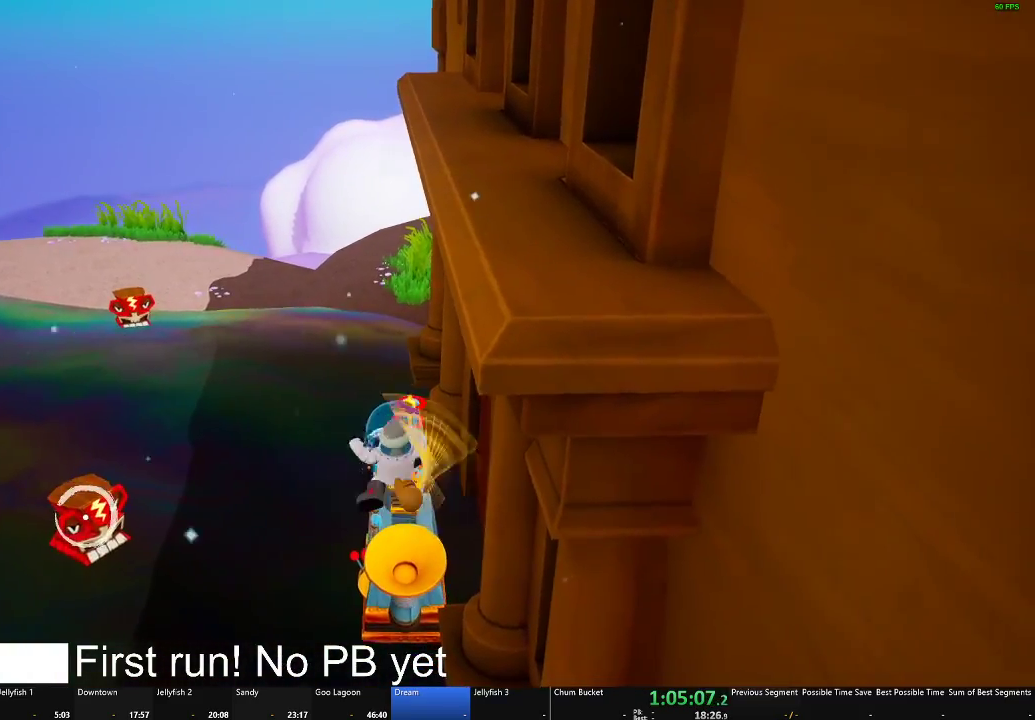
Gameplay with a controller (Xbox layout); each line is a JSON object with the inputs held at the frame after it. "events" lists button and stick changes between this image and that frame as [ms after this image, input, new state], when the widget could be followed in between.
{"buttons": [], "left_stick": "center", "right_stick": "center", "events": [[84, "X", "up"], [300, "X", "down"], [367, "left_stick", "up"], [434, "X", "up"], [467, "left_stick", "center"]]}
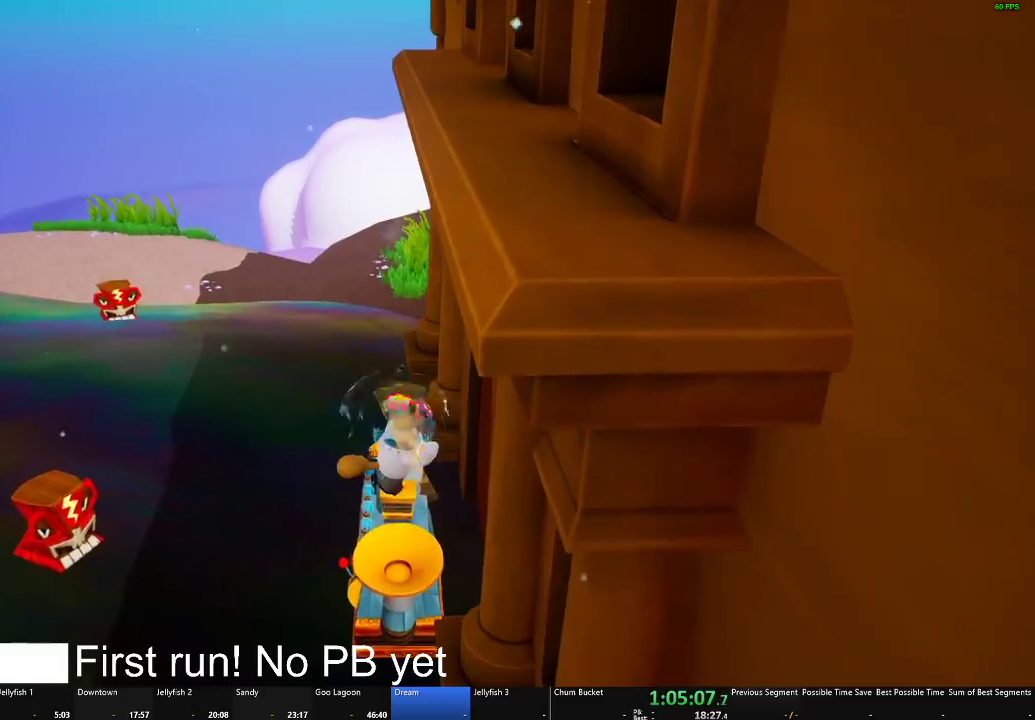
{"buttons": ["X"], "left_stick": "center", "right_stick": "center", "events": [[33, "X", "down"], [133, "X", "up"], [250, "X", "down"], [367, "X", "up"], [467, "X", "down"]]}
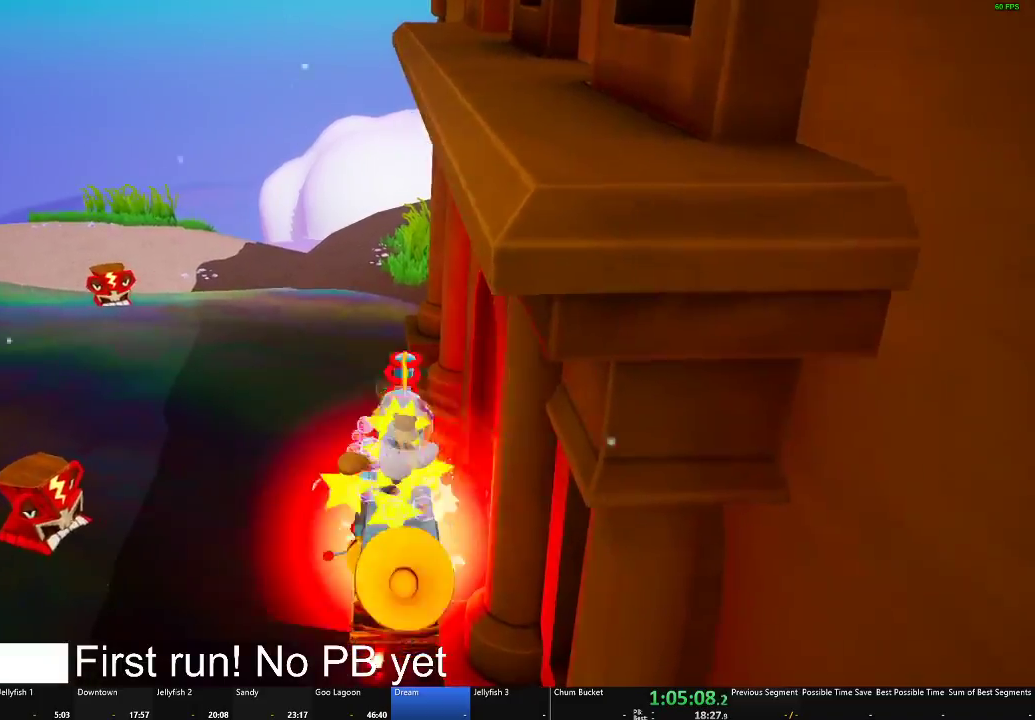
{"buttons": [], "left_stick": "down-left", "right_stick": "left", "events": [[67, "X", "up"], [84, "left_stick", "left"], [267, "left_stick", "down-left"], [267, "right_stick", "left"]]}
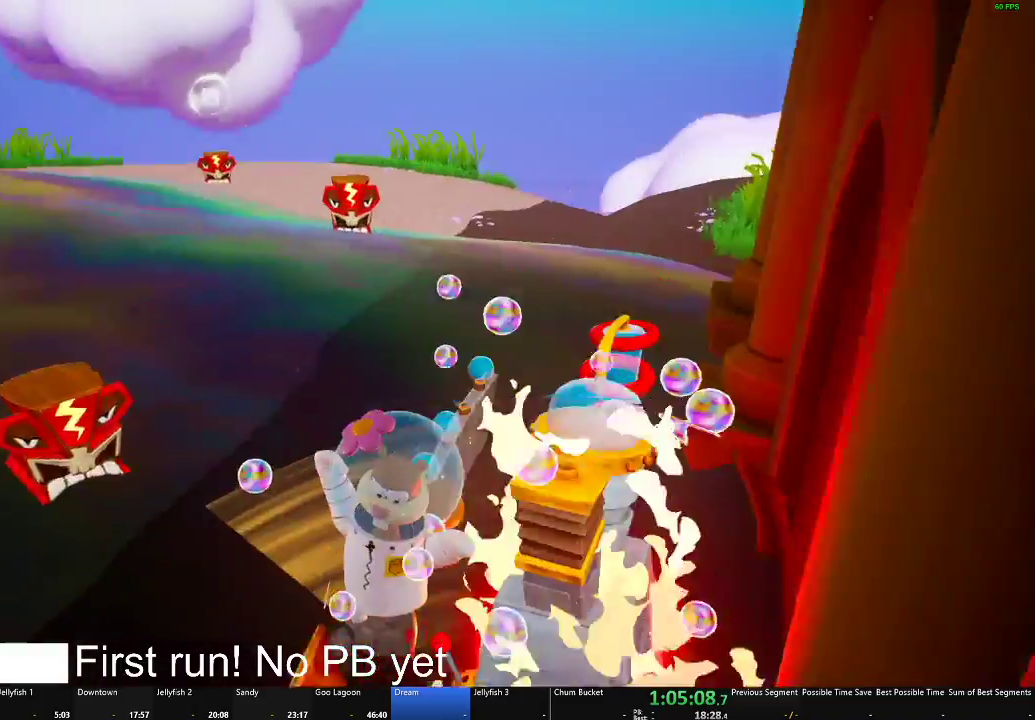
{"buttons": [], "left_stick": "up-left", "right_stick": "center", "events": [[133, "right_stick", "center"], [183, "left_stick", "left"], [467, "left_stick", "up-left"]]}
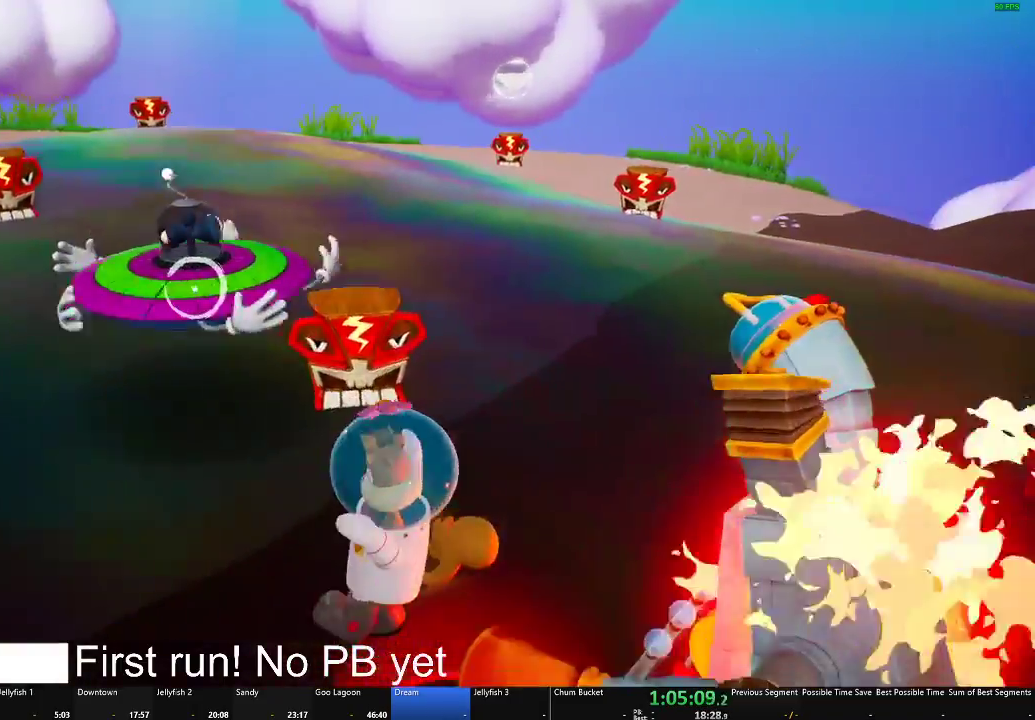
{"buttons": [], "left_stick": "down-left", "right_stick": "left", "events": [[84, "left_stick", "left"], [134, "B", "down"], [267, "B", "up"], [334, "left_stick", "down-left"], [501, "right_stick", "left"]]}
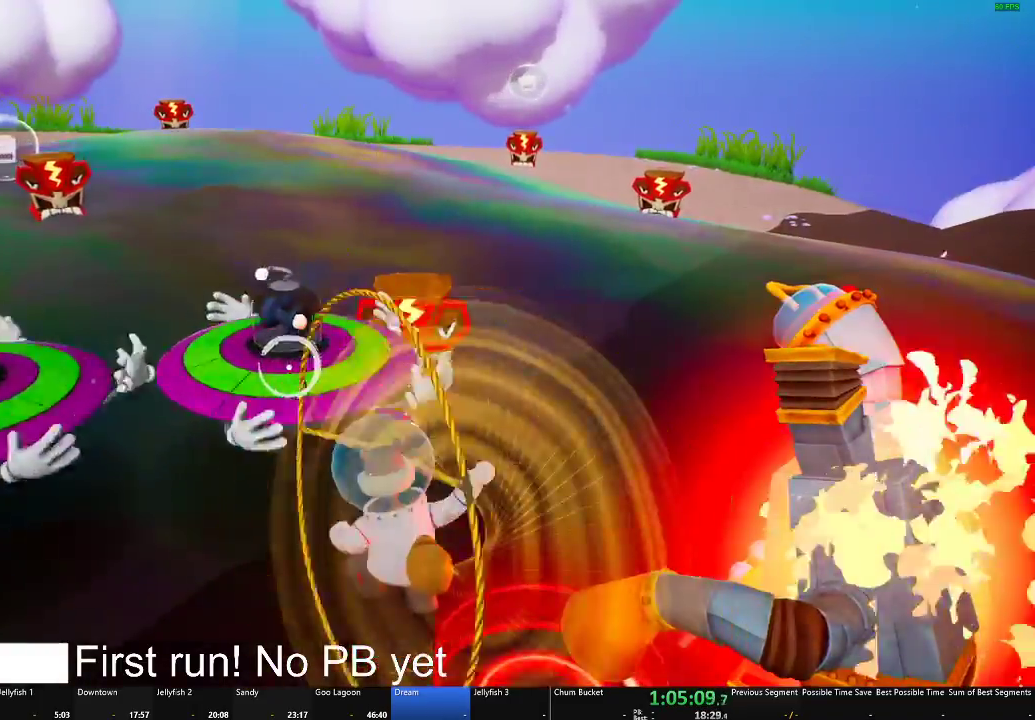
{"buttons": [], "left_stick": "down-right", "right_stick": "left", "events": [[50, "left_stick", "down"], [183, "left_stick", "down-right"]]}
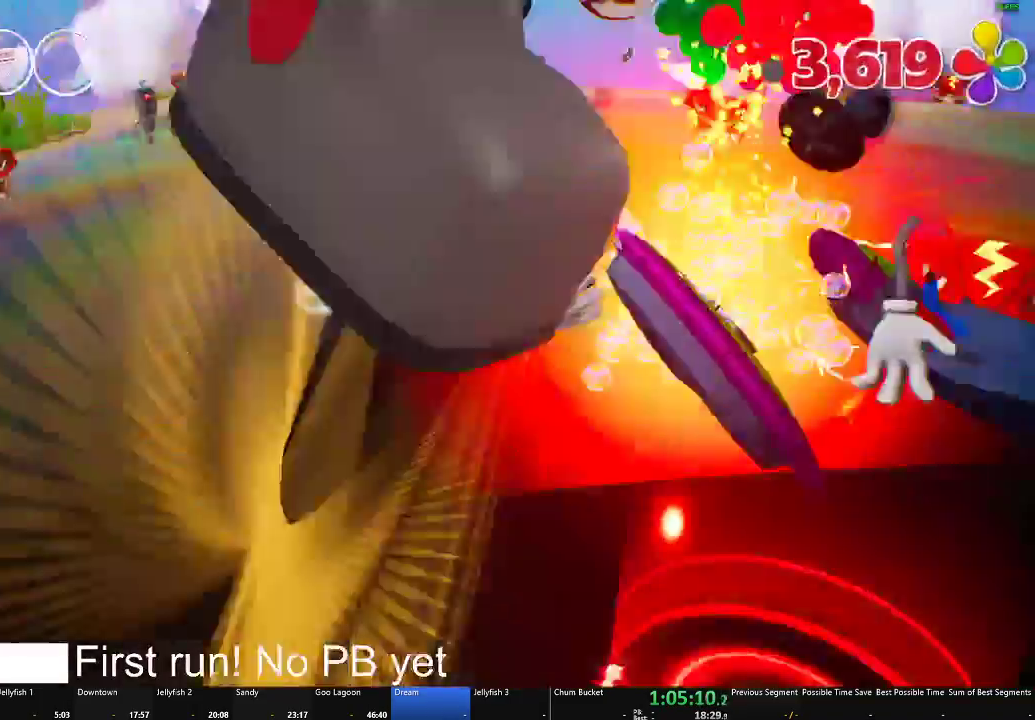
{"buttons": [], "left_stick": "down-left", "right_stick": "center", "events": [[117, "right_stick", "center"], [234, "left_stick", "center"], [284, "left_stick", "up-left"], [367, "left_stick", "left"], [451, "left_stick", "down-left"]]}
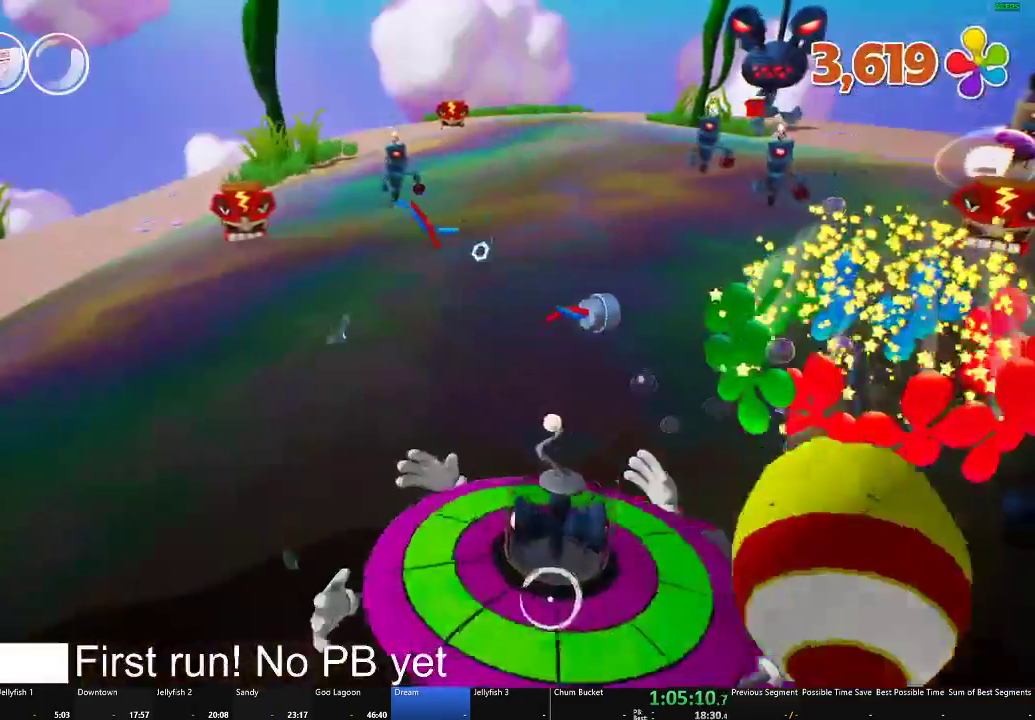
{"buttons": [], "left_stick": "left", "right_stick": "center", "events": [[133, "right_stick", "right"], [300, "left_stick", "left"], [383, "right_stick", "center"]]}
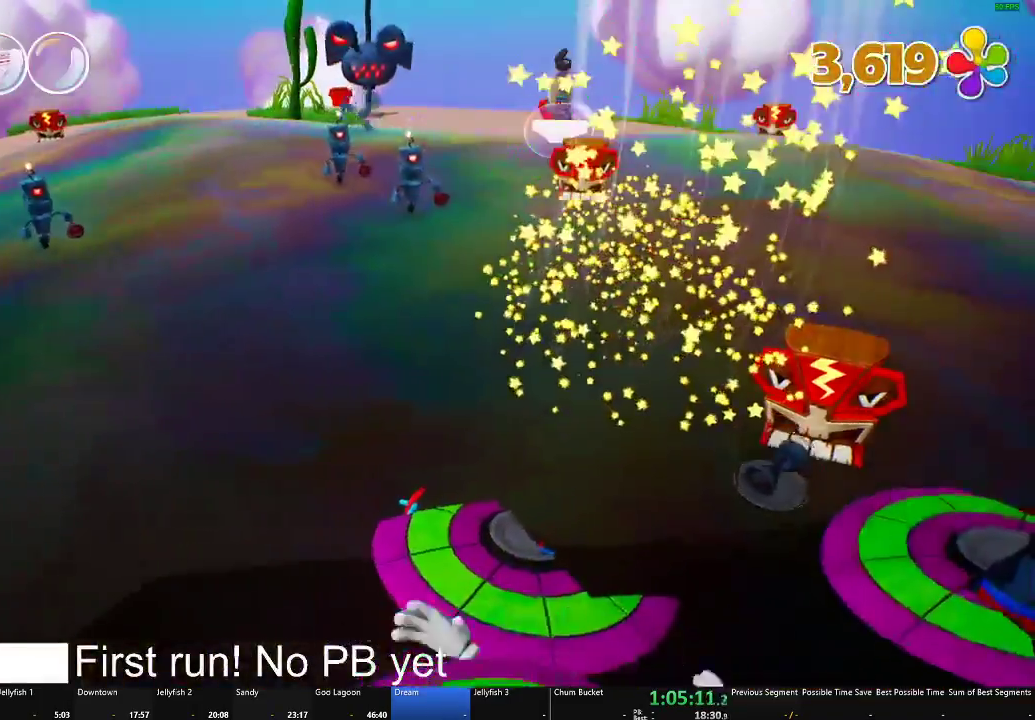
{"buttons": [], "left_stick": "center", "right_stick": "down-right", "events": [[33, "B", "down"], [134, "B", "up"], [350, "left_stick", "center"], [384, "right_stick", "down-right"]]}
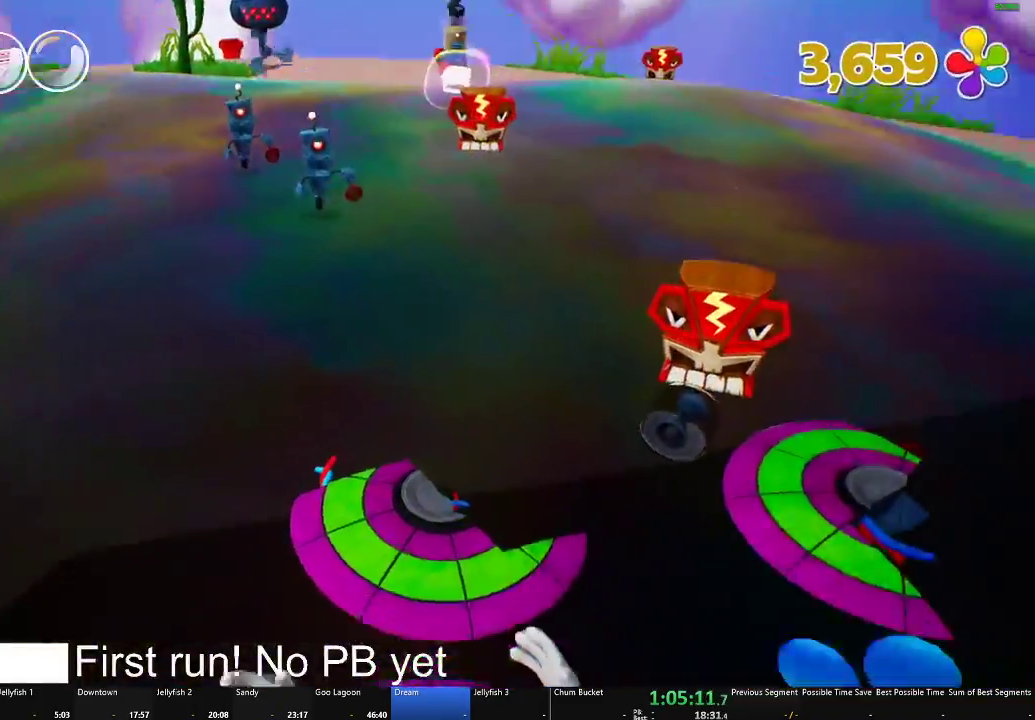
{"buttons": [], "left_stick": "center", "right_stick": "center", "events": [[317, "right_stick", "center"]]}
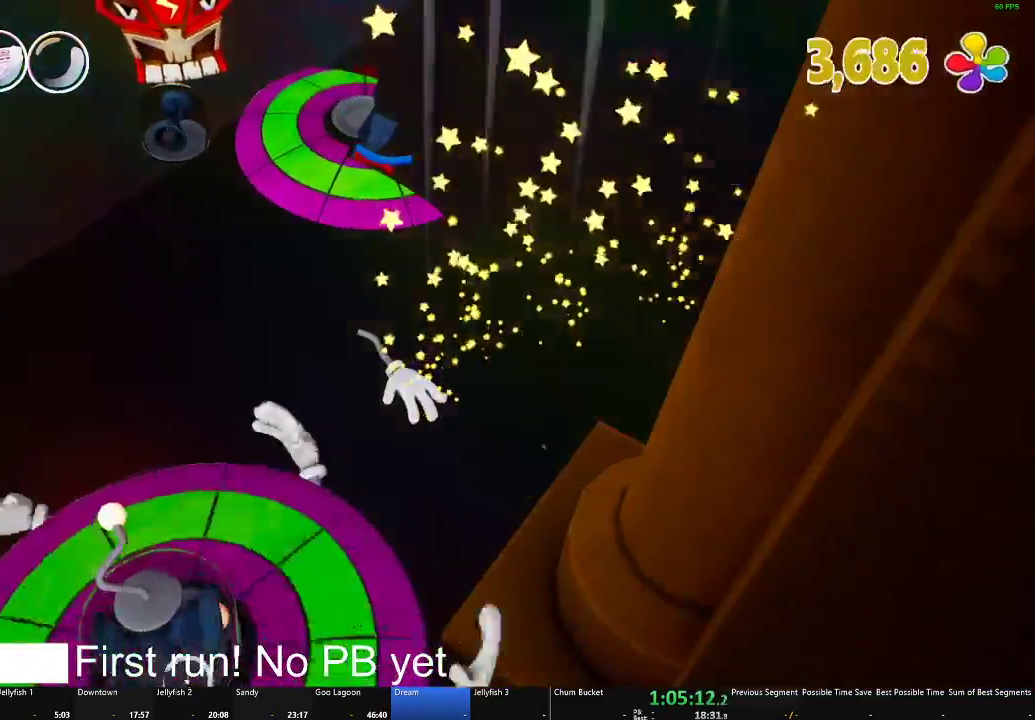
{"buttons": [], "left_stick": "up-left", "right_stick": "center", "events": [[67, "B", "down"], [150, "B", "up"], [250, "left_stick", "up-left"], [400, "B", "down"], [467, "B", "up"]]}